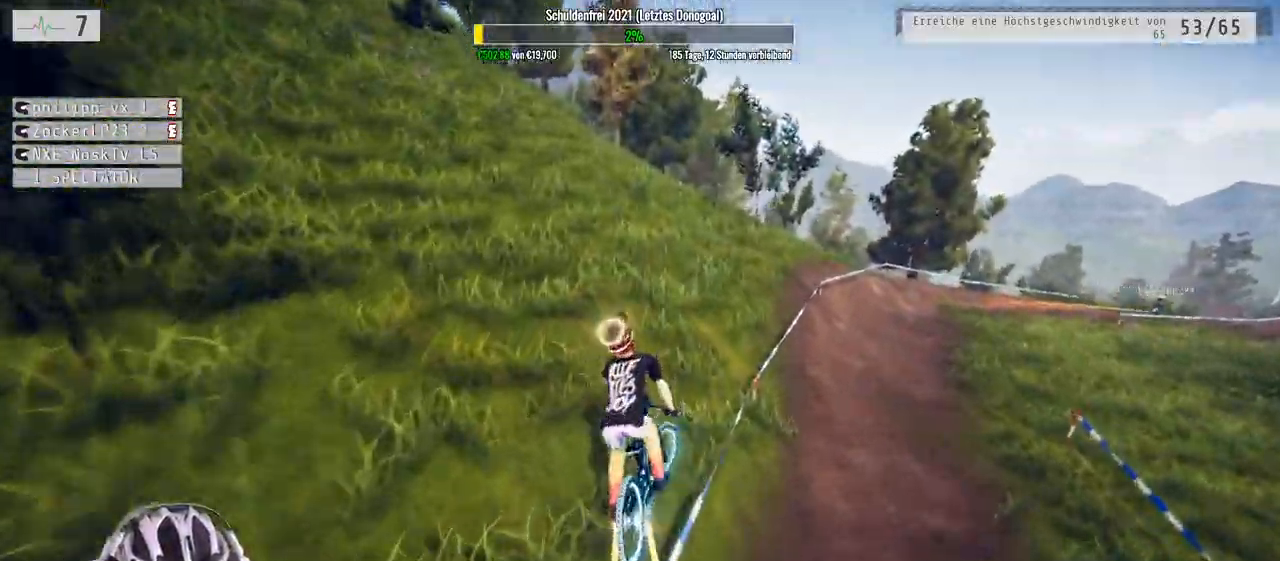
Gameplay with a controller (Xbox layout); each line is a JSON object with the inputs held at the frame after it. "events" lists button and stick changes between this image and that frame as [ms after this image, input, new state], when the widget could be followed in between.
{"buttons": ["R2"], "left_stick": "right", "right_stick": "up", "events": [[267, "left_stick", "right"]]}
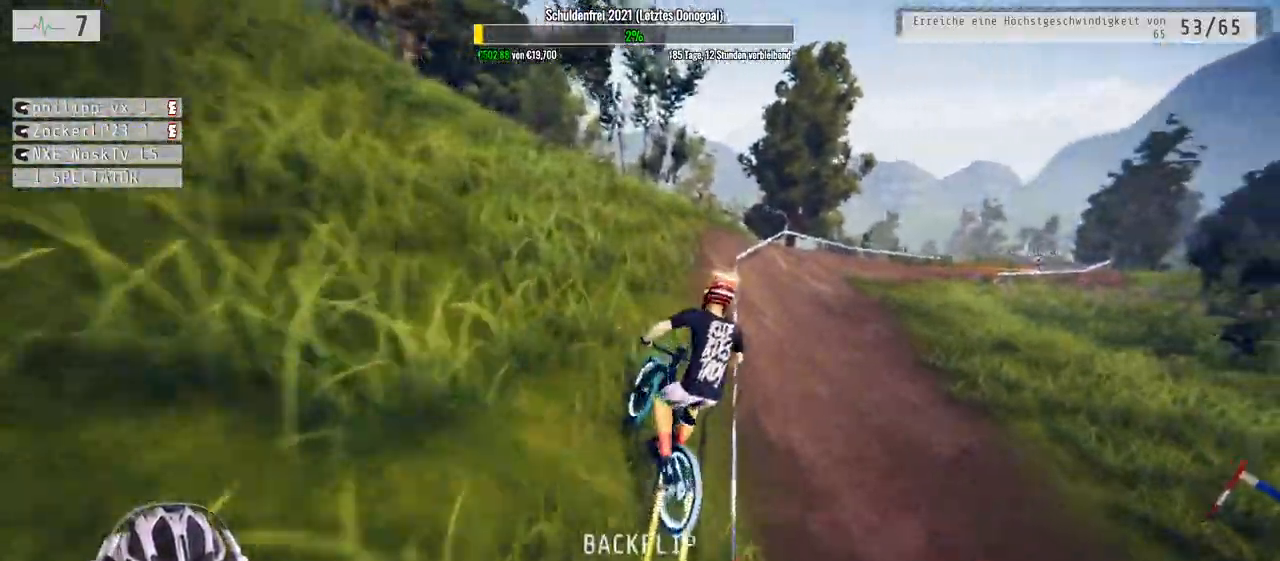
{"buttons": ["R2"], "left_stick": "right", "right_stick": "up", "events": []}
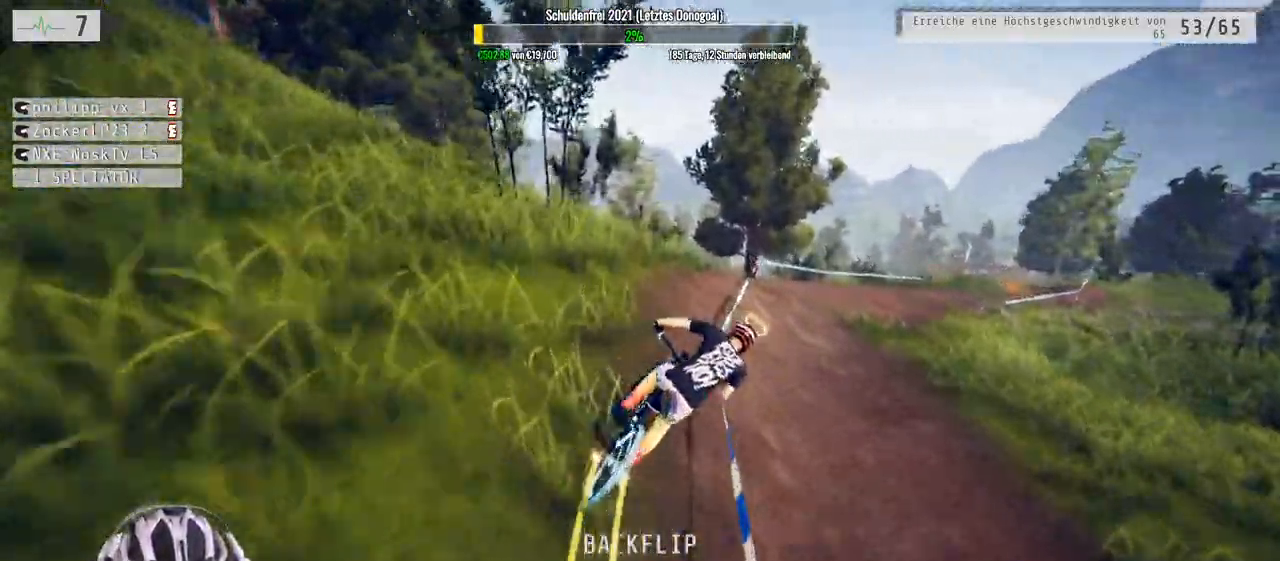
{"buttons": ["R2"], "left_stick": "center", "right_stick": "center", "events": [[200, "left_stick", "center"], [200, "right_stick", "center"]]}
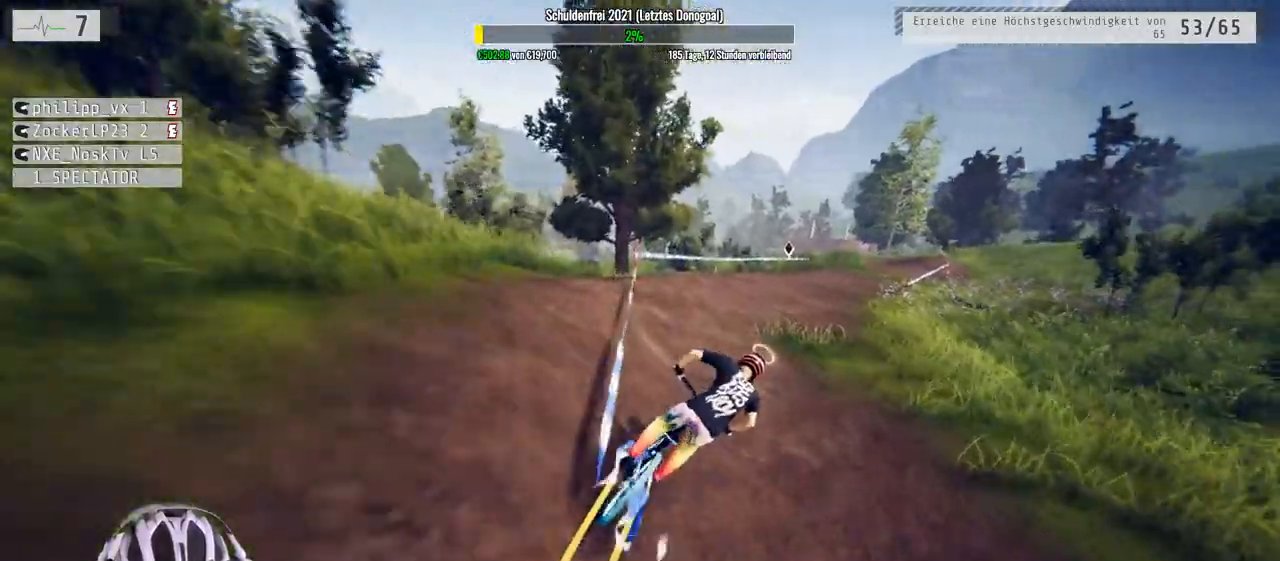
{"buttons": ["R2"], "left_stick": "center", "right_stick": "down", "events": [[133, "right_stick", "down"]]}
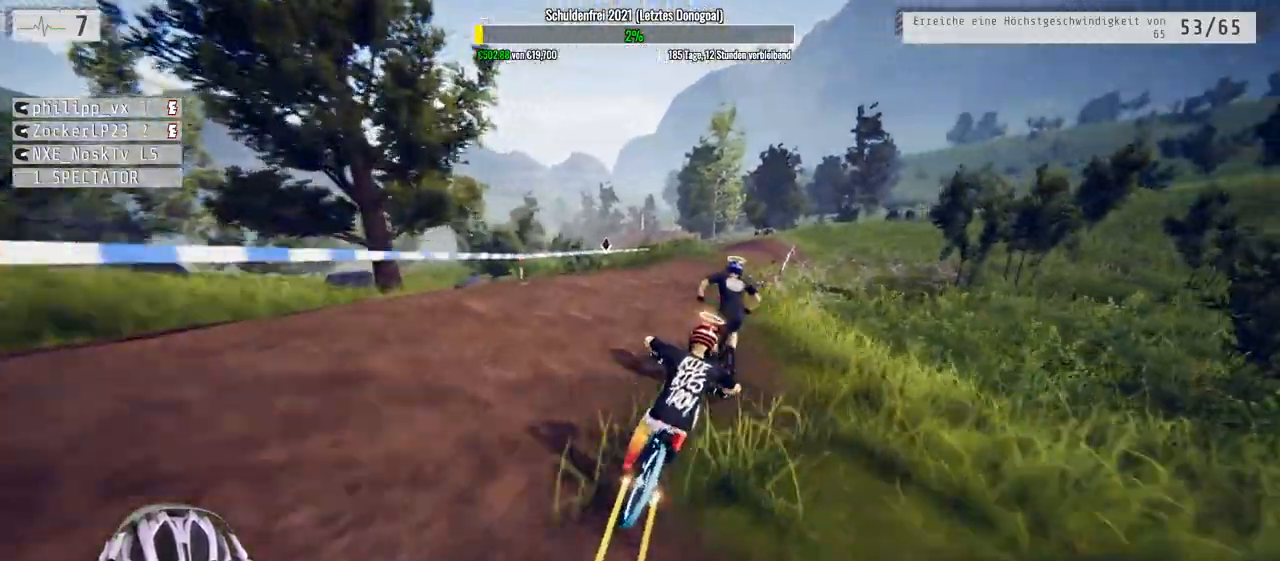
{"buttons": ["R2"], "left_stick": "down", "right_stick": "up", "events": [[167, "left_stick", "down"], [217, "right_stick", "up"]]}
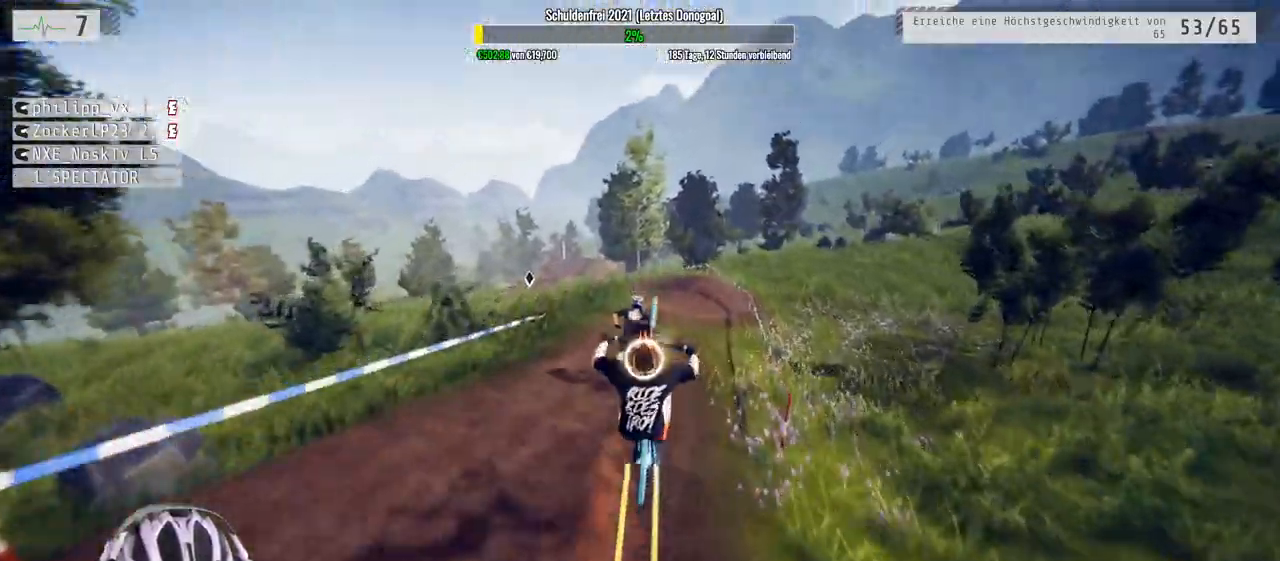
{"buttons": ["R2"], "left_stick": "up", "right_stick": "center", "events": [[50, "left_stick", "center"], [200, "left_stick", "up"], [483, "right_stick", "center"]]}
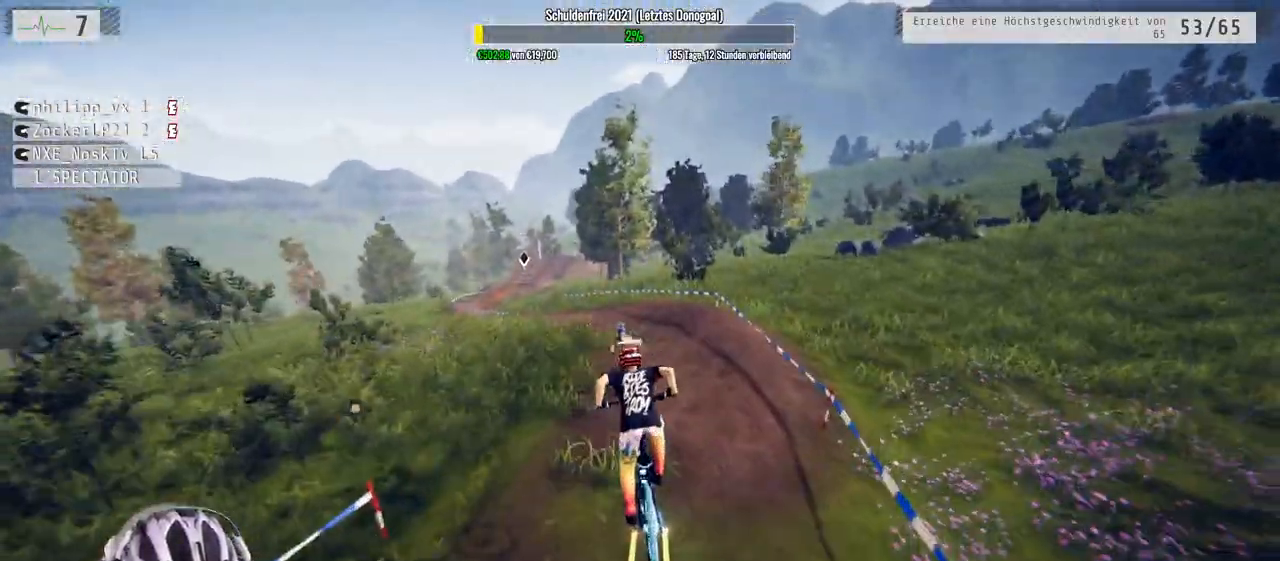
{"buttons": ["R2"], "left_stick": "center", "right_stick": "center", "events": [[83, "left_stick", "center"], [233, "left_stick", "left"], [350, "left_stick", "center"]]}
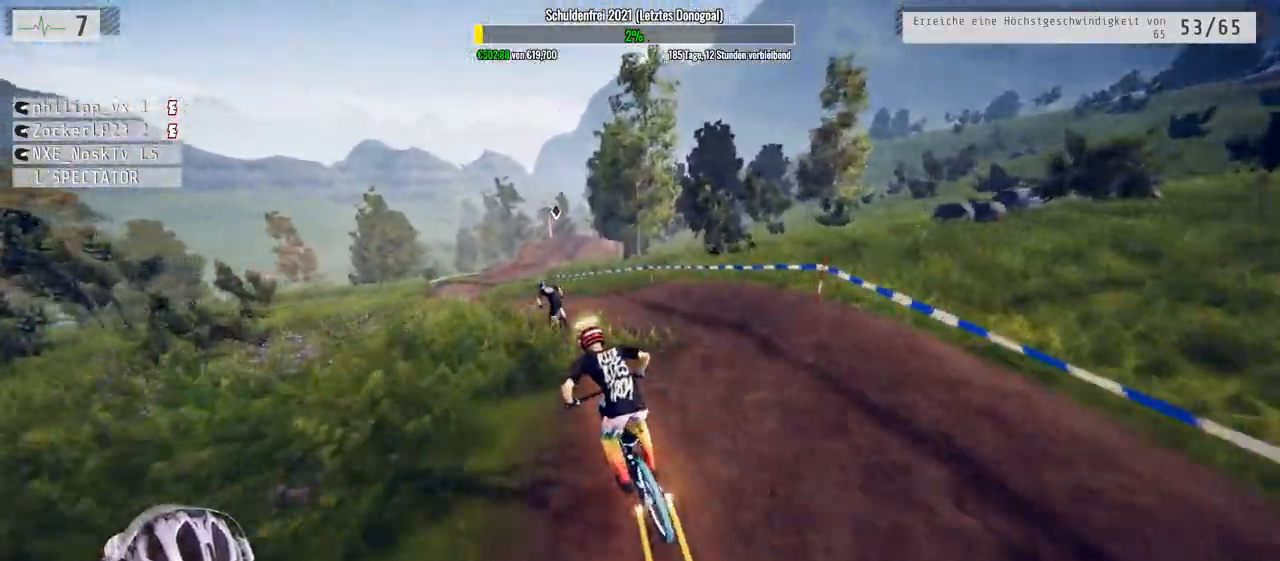
{"buttons": ["R2"], "left_stick": "center", "right_stick": "down", "events": [[400, "right_stick", "down"]]}
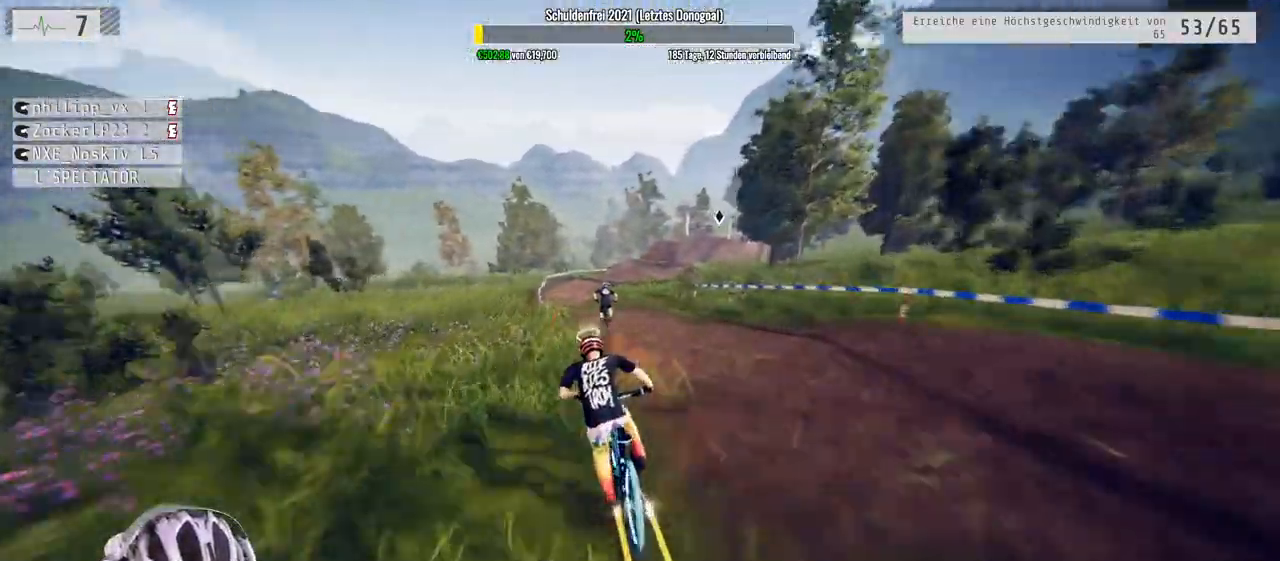
{"buttons": ["R2"], "left_stick": "down-right", "right_stick": "up", "events": [[233, "left_stick", "down-right"], [317, "right_stick", "up"]]}
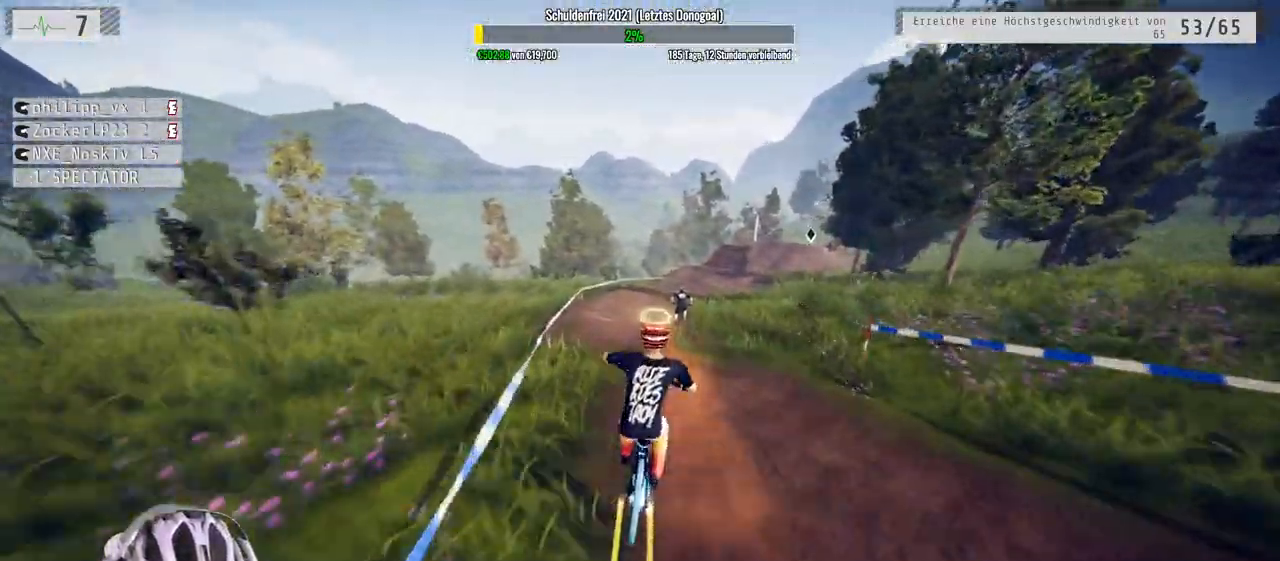
{"buttons": ["R2"], "left_stick": "center", "right_stick": "center", "events": [[17, "left_stick", "up-right"], [83, "left_stick", "up"], [183, "left_stick", "center"], [283, "right_stick", "center"]]}
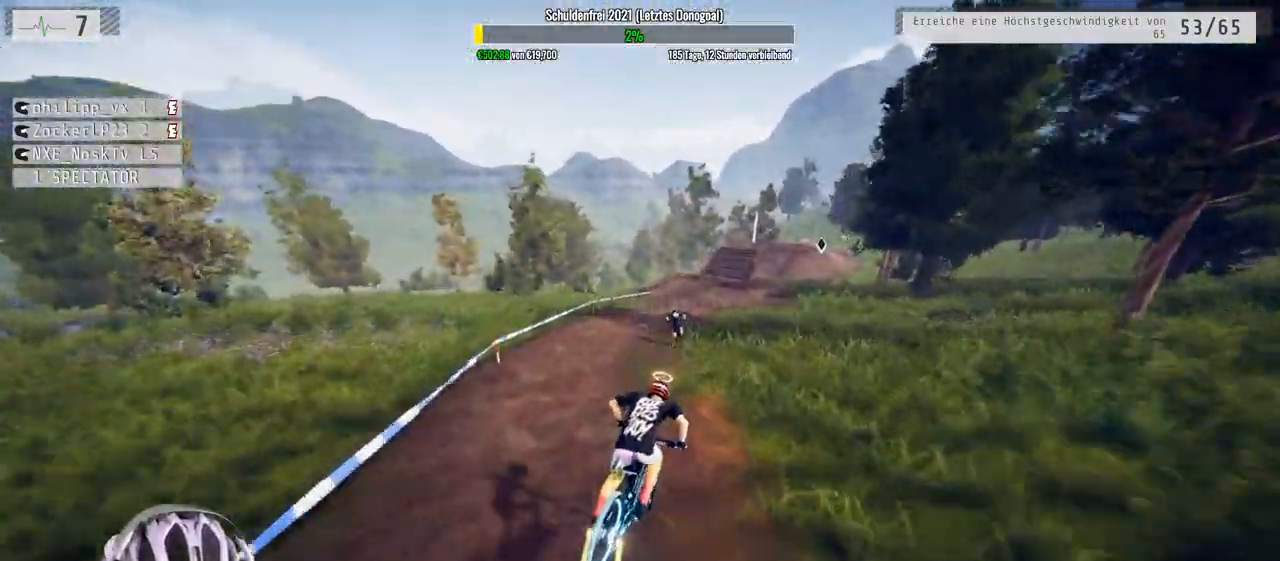
{"buttons": ["R2"], "left_stick": "center", "right_stick": "center", "events": []}
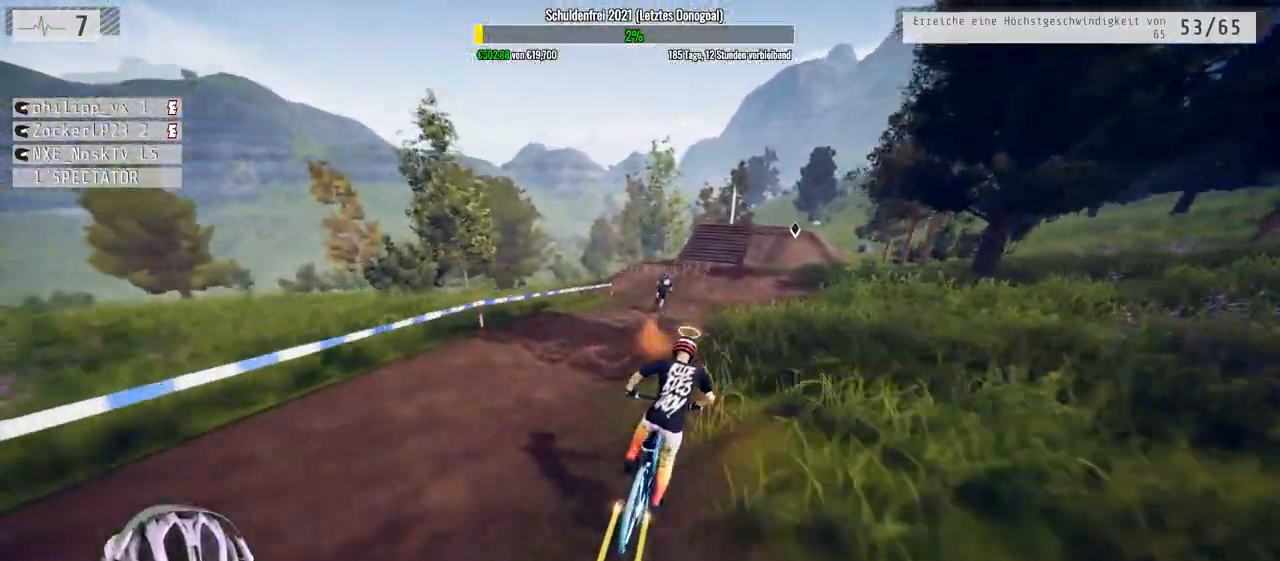
{"buttons": ["R2"], "left_stick": "center", "right_stick": "down", "events": [[150, "right_stick", "down"]]}
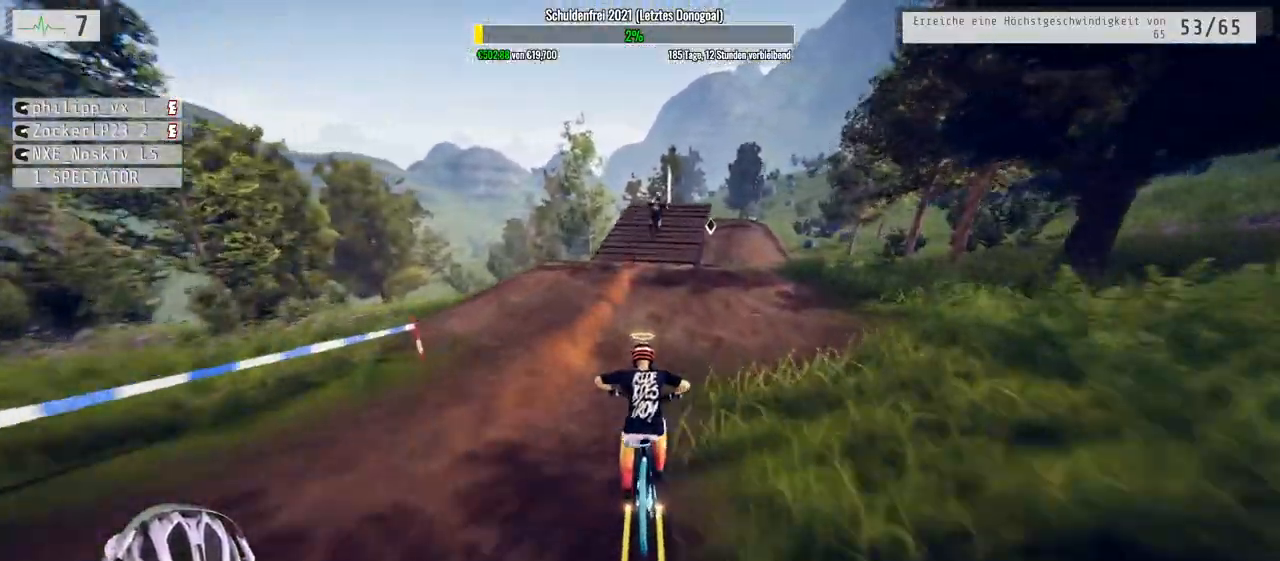
{"buttons": ["R2"], "left_stick": "right", "right_stick": "down", "events": [[17, "left_stick", "right"]]}
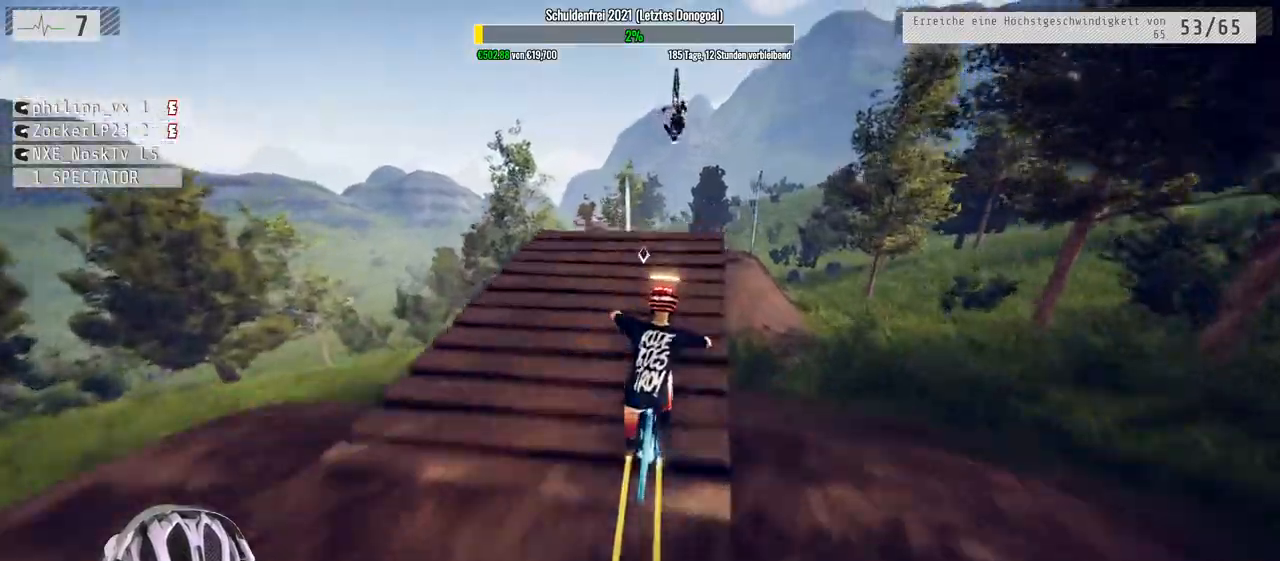
{"buttons": ["L1", "R2"], "left_stick": "down", "right_stick": "down", "events": [[33, "left_stick", "down-right"], [50, "L1", "down"], [100, "right_stick", "up"], [183, "left_stick", "down"], [250, "right_stick", "down"]]}
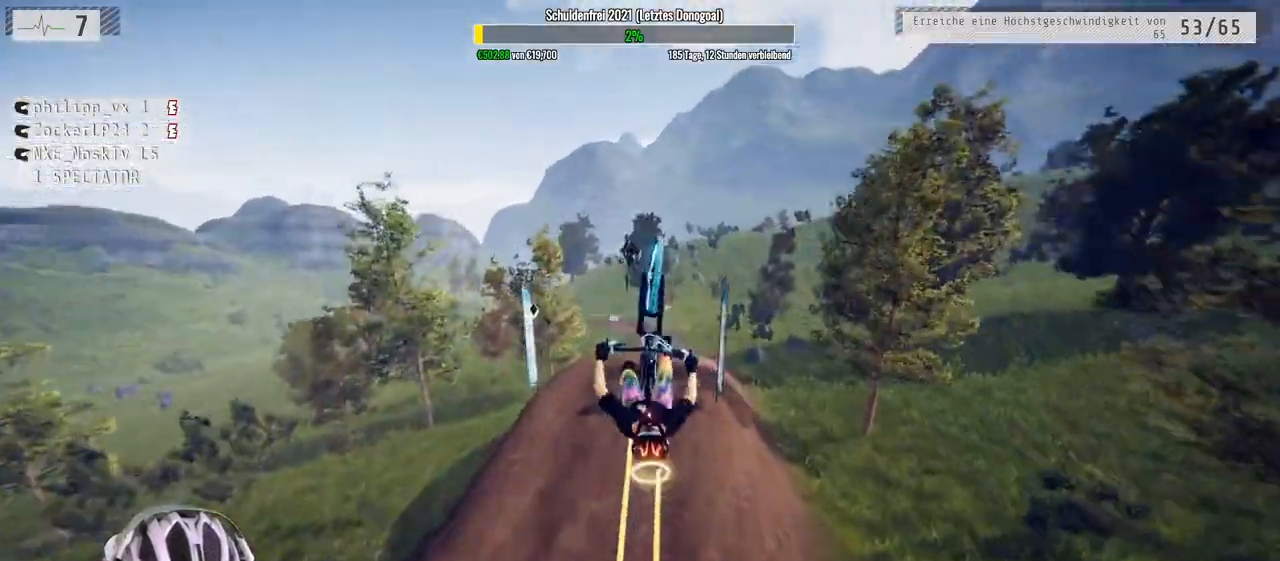
{"buttons": ["R2"], "left_stick": "down", "right_stick": "down", "events": [[417, "L1", "up"]]}
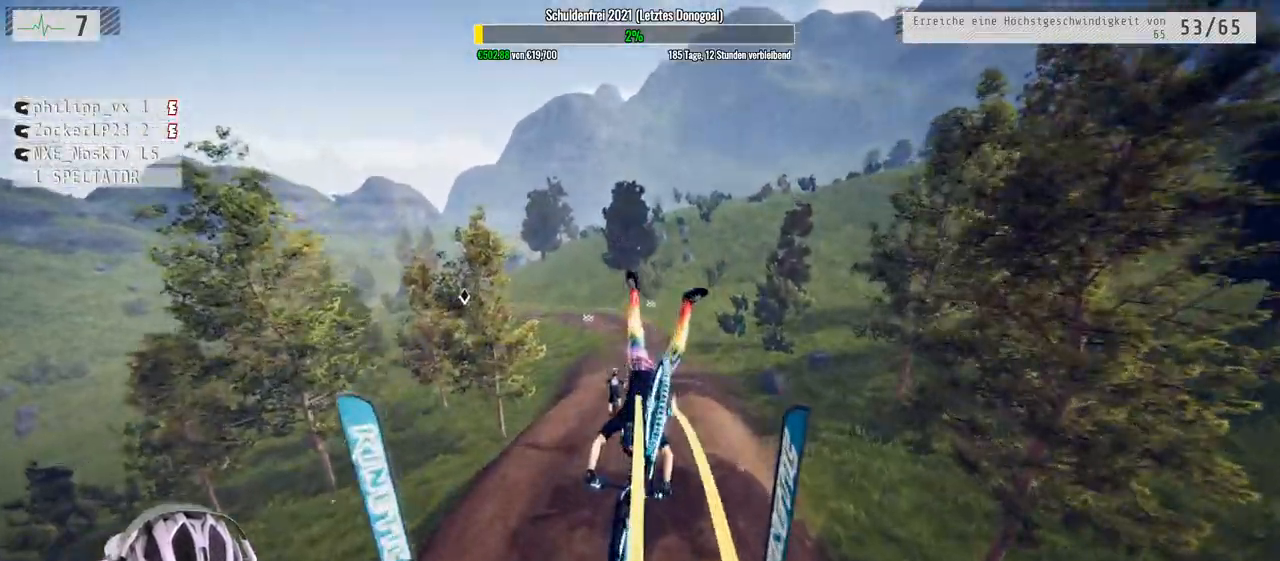
{"buttons": ["R2"], "left_stick": "up-right", "right_stick": "center", "events": [[333, "right_stick", "center"], [350, "left_stick", "up-right"]]}
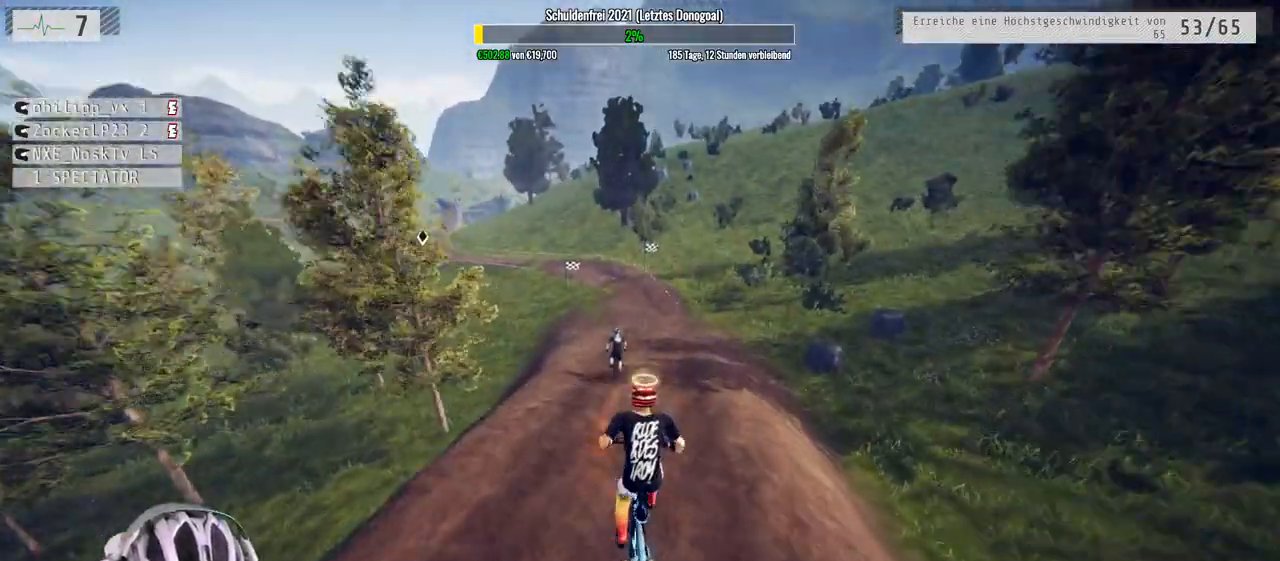
{"buttons": ["R2"], "left_stick": "up", "right_stick": "center", "events": [[200, "left_stick", "up"]]}
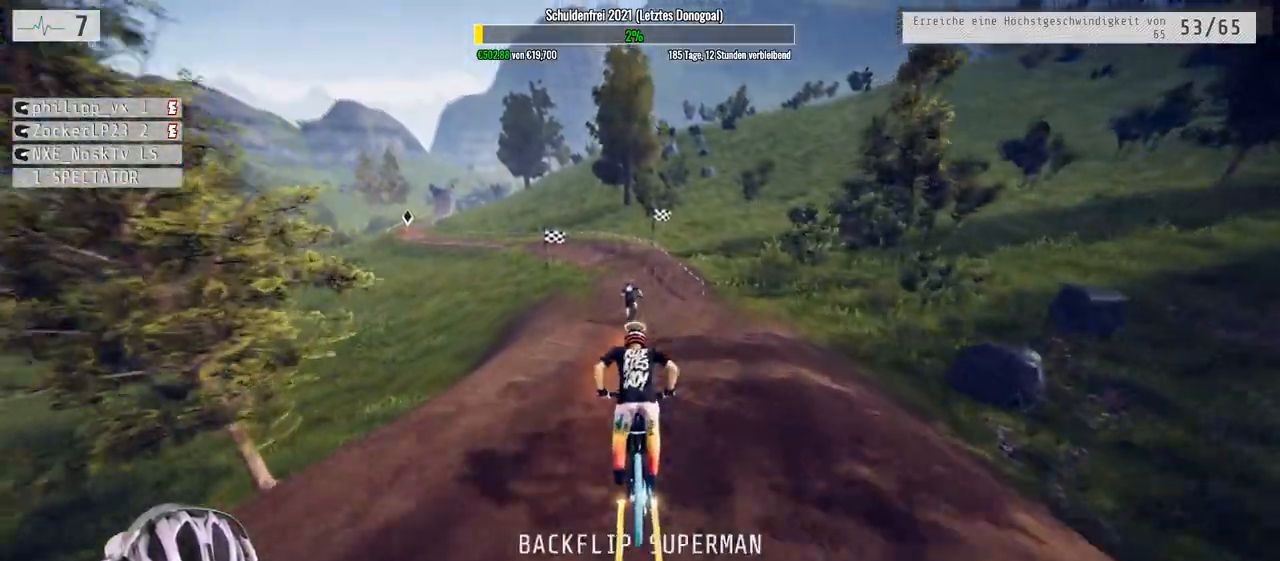
{"buttons": ["R2"], "left_stick": "left", "right_stick": "center", "events": [[17, "left_stick", "center"], [467, "left_stick", "left"]]}
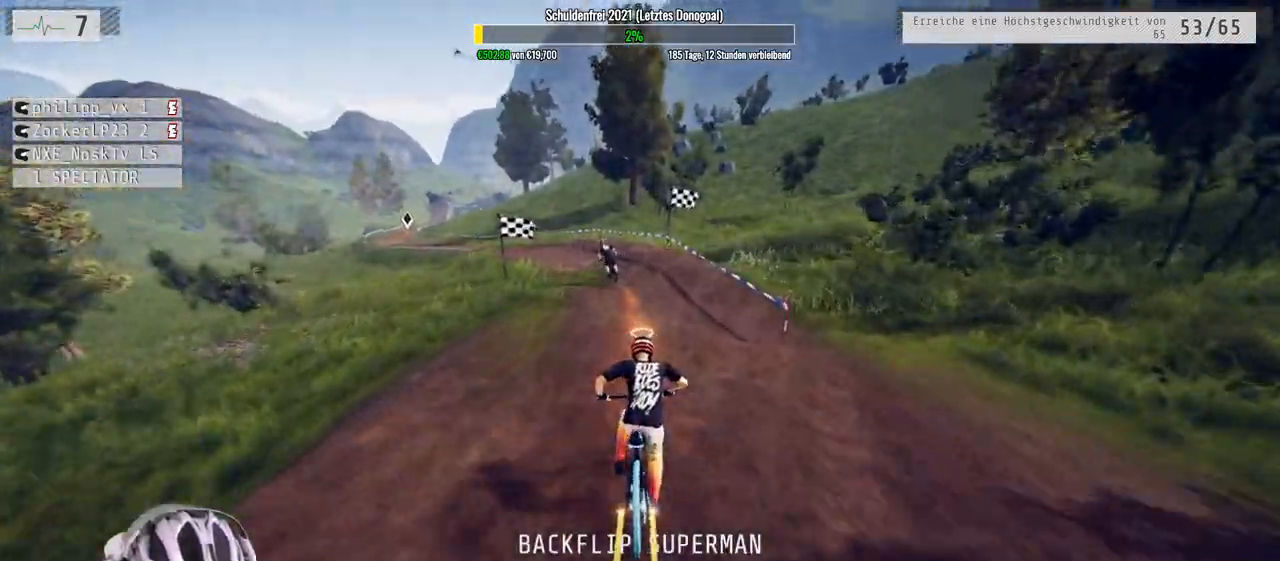
{"buttons": ["R2"], "left_stick": "left", "right_stick": "down", "events": [[200, "right_stick", "down"]]}
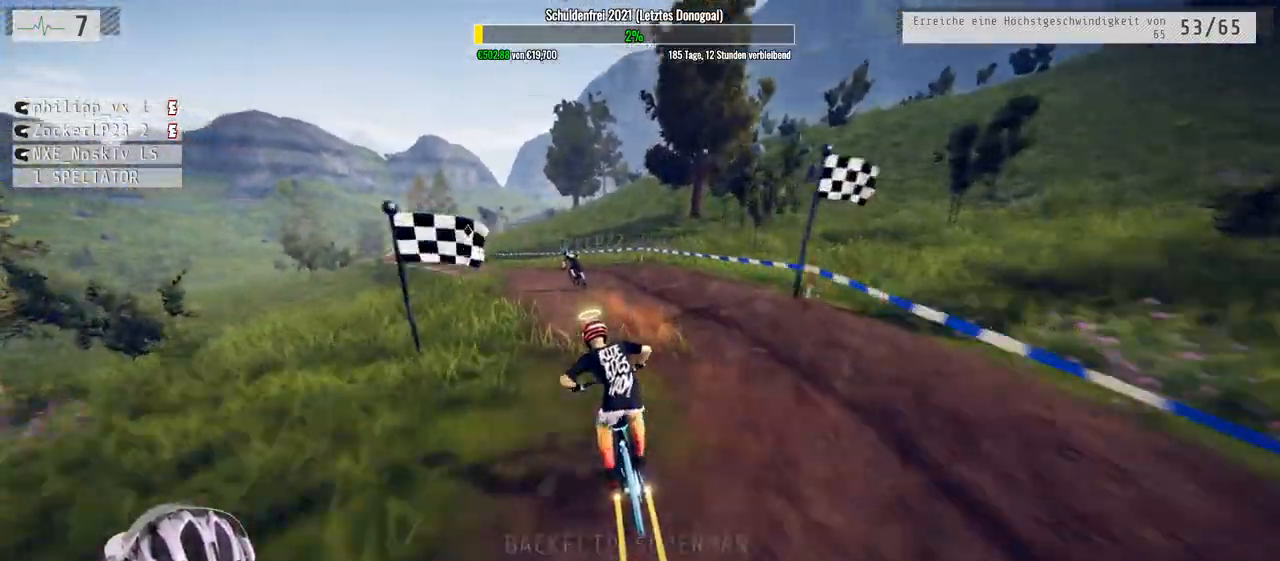
{"buttons": [], "left_stick": "left", "right_stick": "down", "events": [[267, "left_stick", "center"], [317, "left_stick", "left"], [500, "R2", "up"]]}
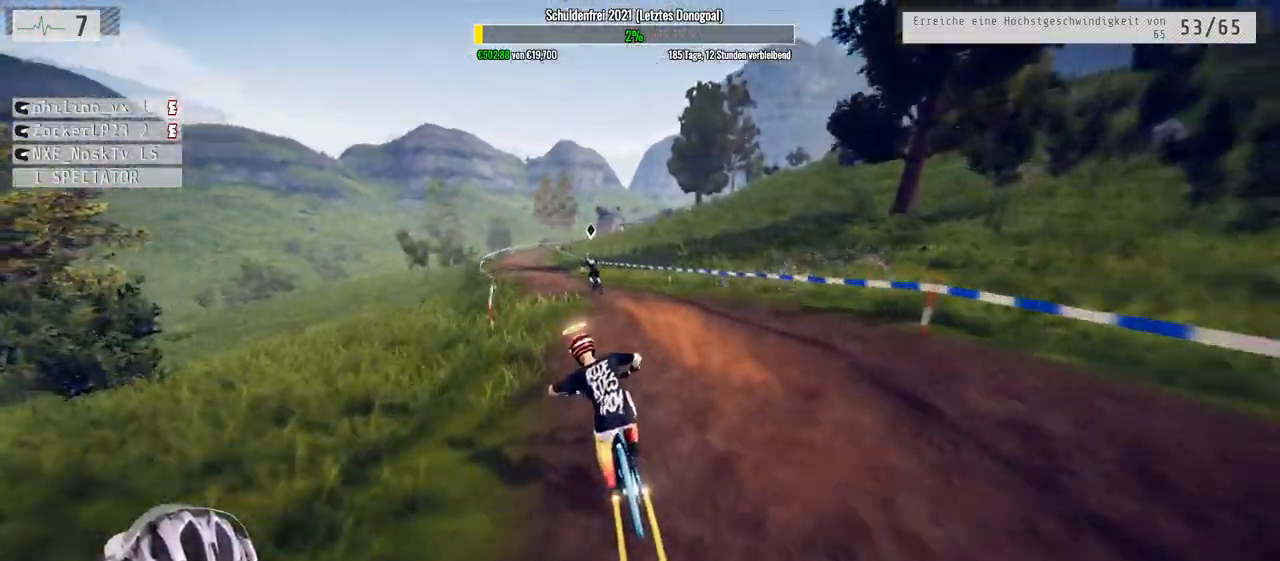
{"buttons": [], "left_stick": "center", "right_stick": "up", "events": [[100, "left_stick", "down"], [133, "right_stick", "up"], [417, "left_stick", "center"]]}
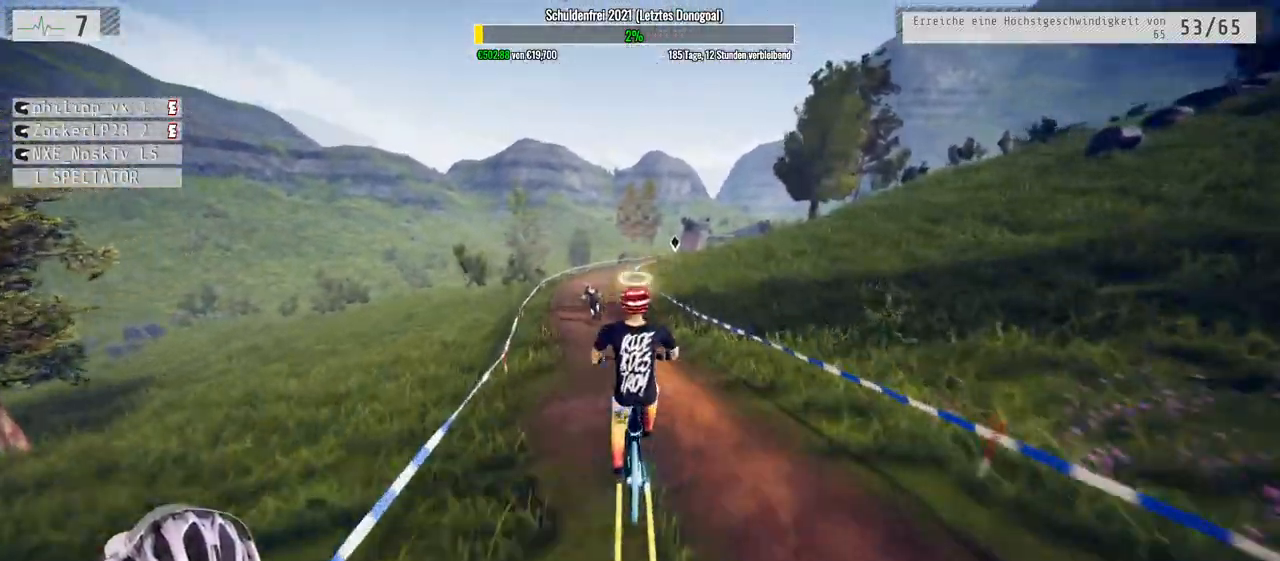
{"buttons": ["R2"], "left_stick": "center", "right_stick": "center", "events": [[133, "left_stick", "up"], [217, "right_stick", "center"], [233, "left_stick", "center"], [383, "R2", "down"]]}
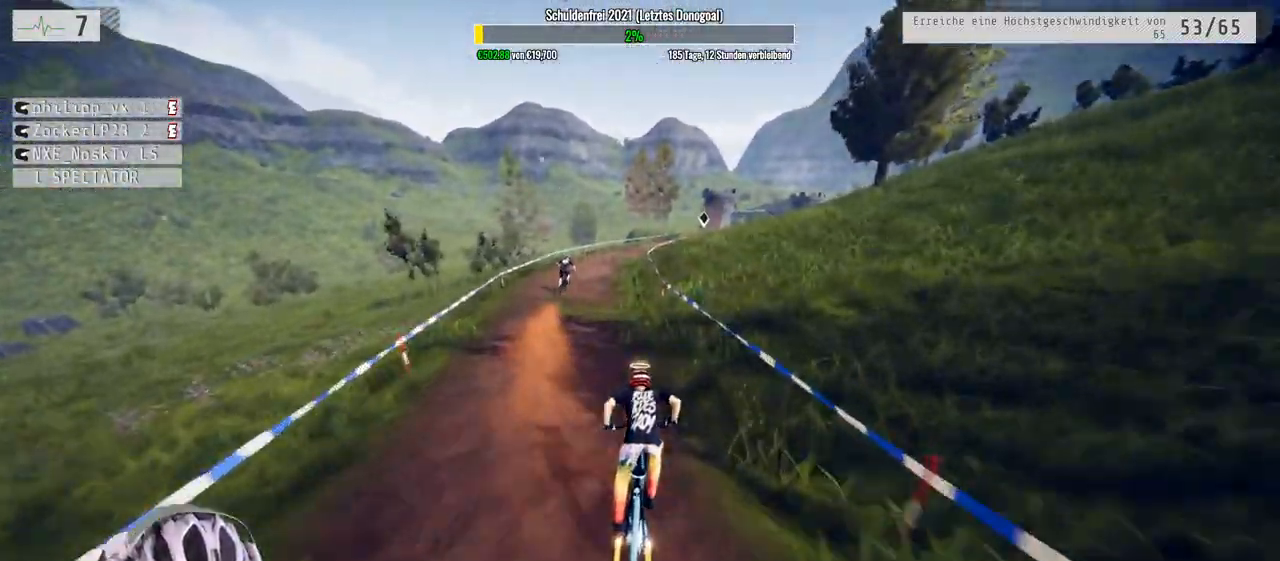
{"buttons": ["R2"], "left_stick": "center", "right_stick": "center", "events": []}
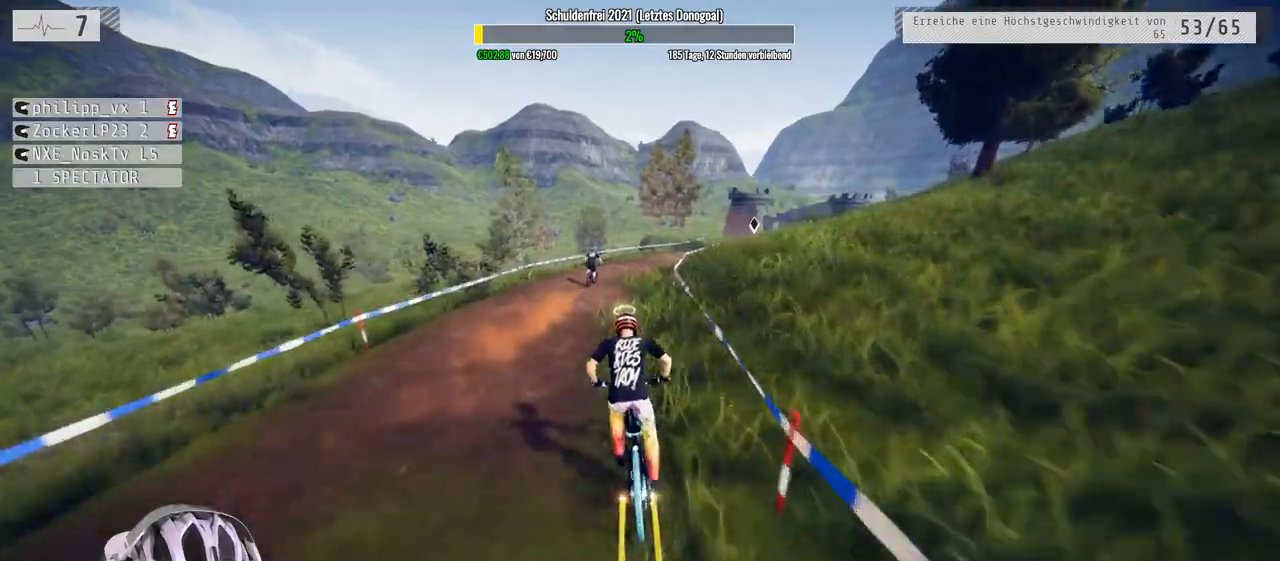
{"buttons": ["R2"], "left_stick": "center", "right_stick": "center", "events": [[233, "left_stick", "right"], [350, "left_stick", "center"]]}
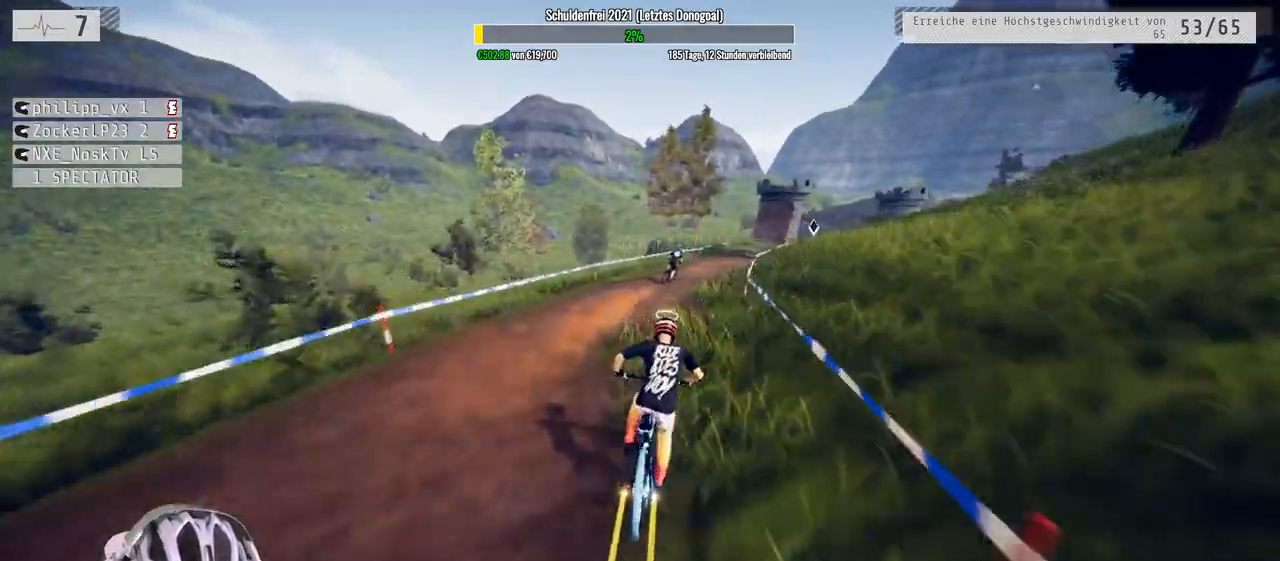
{"buttons": ["R2"], "left_stick": "center", "right_stick": "center", "events": [[250, "left_stick", "right"], [300, "left_stick", "center"]]}
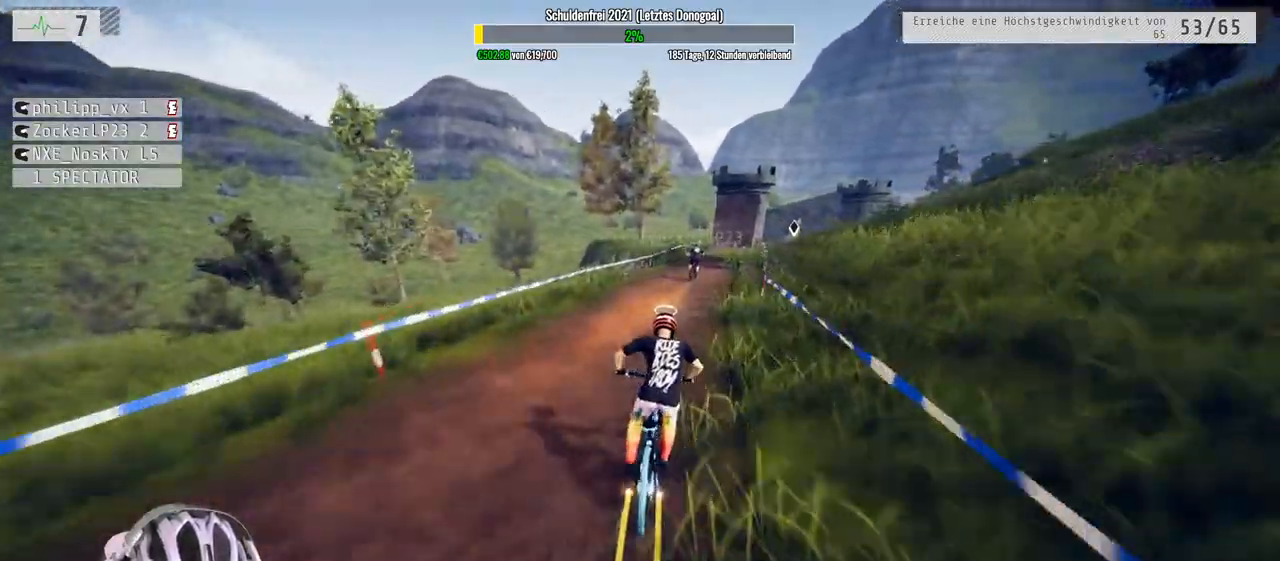
{"buttons": [], "left_stick": "right", "right_stick": "center", "events": [[217, "left_stick", "right"], [300, "left_stick", "center"], [450, "R2", "up"], [450, "left_stick", "right"]]}
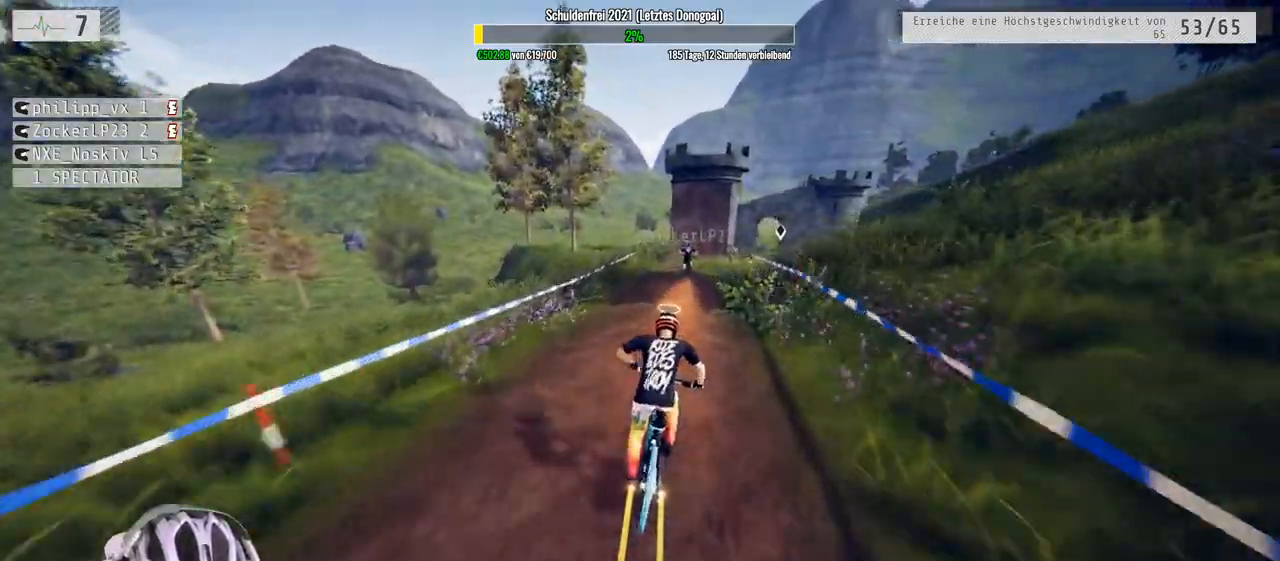
{"buttons": [], "left_stick": "center", "right_stick": "down", "events": [[67, "left_stick", "center"], [283, "right_stick", "down"], [317, "left_stick", "left"], [400, "left_stick", "center"]]}
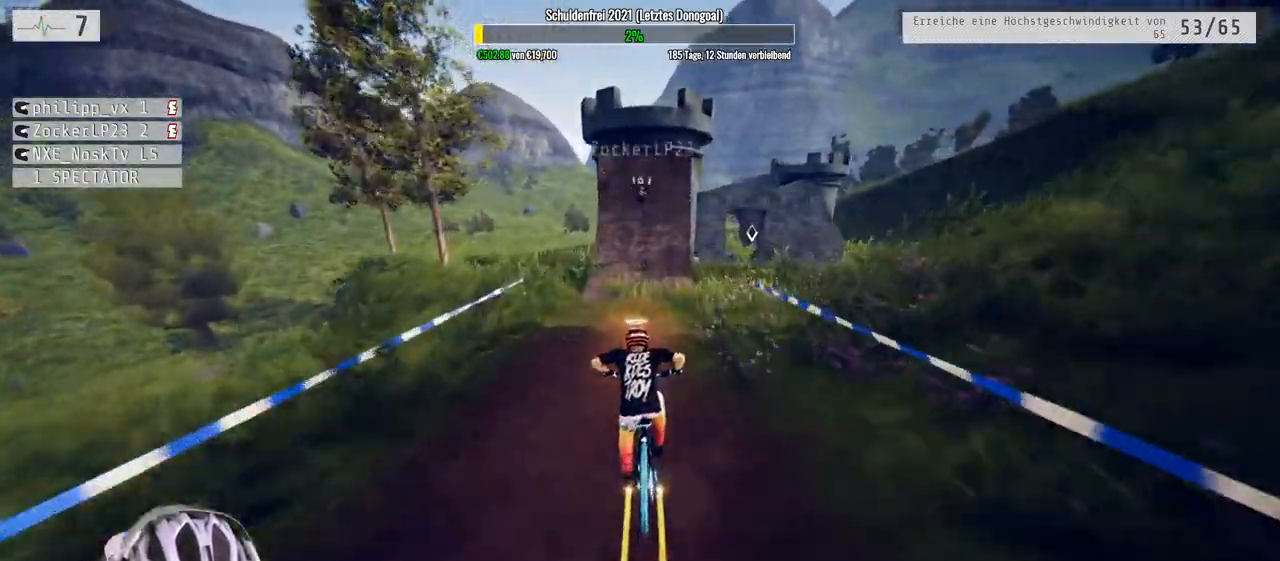
{"buttons": [], "left_stick": "center", "right_stick": "down", "events": [[200, "left_stick", "right"], [350, "left_stick", "center"]]}
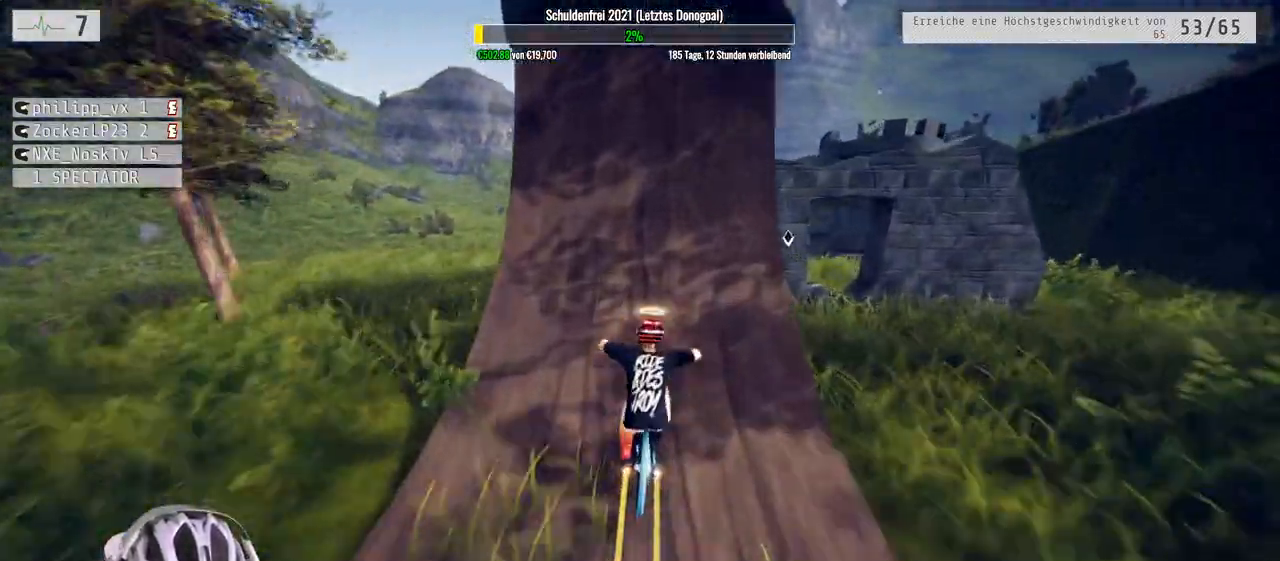
{"buttons": ["L1"], "left_stick": "up", "right_stick": "down", "events": [[133, "left_stick", "up"], [150, "L1", "down"], [233, "right_stick", "up"], [400, "right_stick", "down"]]}